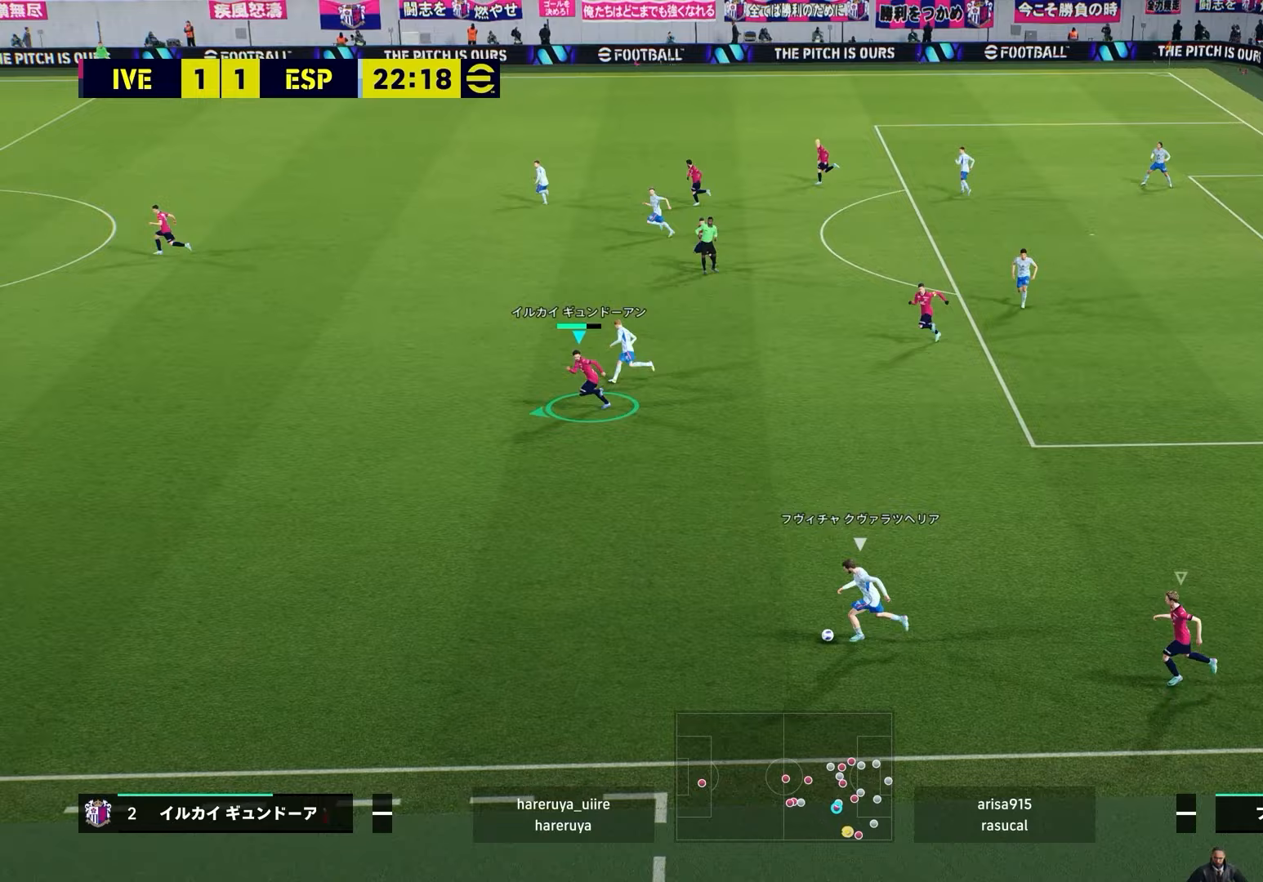
Gameplay with a controller (PlayStation layout); each line is a JSON object with the inputs held at the frame after it. "events" lists button and stick changes between this image and that frame as [ms after this image, input, new state], when the widget could be followed in between.
{"buttons": ["R2"], "left_stick": "left", "right_stick": "center", "events": []}
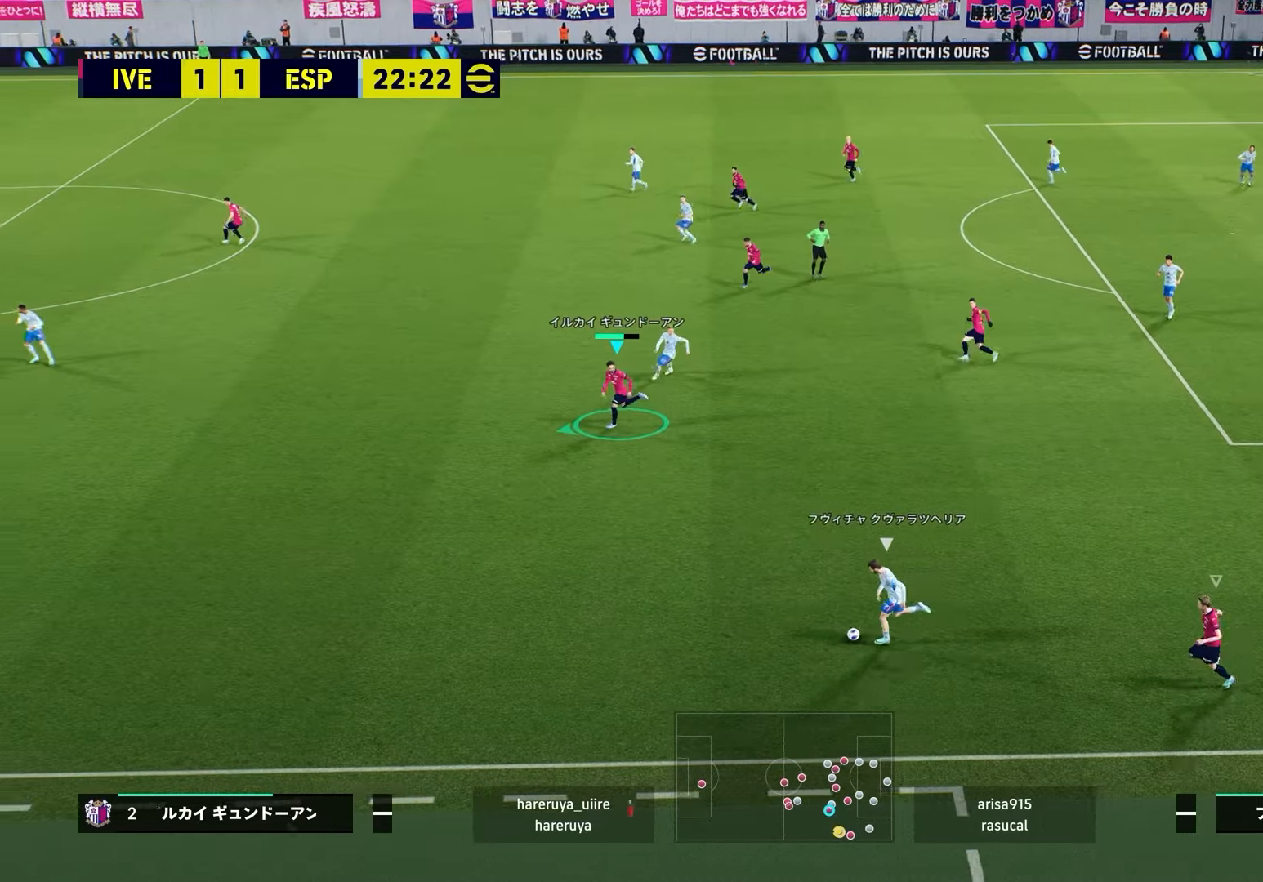
{"buttons": ["R2"], "left_stick": "down-left", "right_stick": "center", "events": [[133, "left_stick", "down-left"]]}
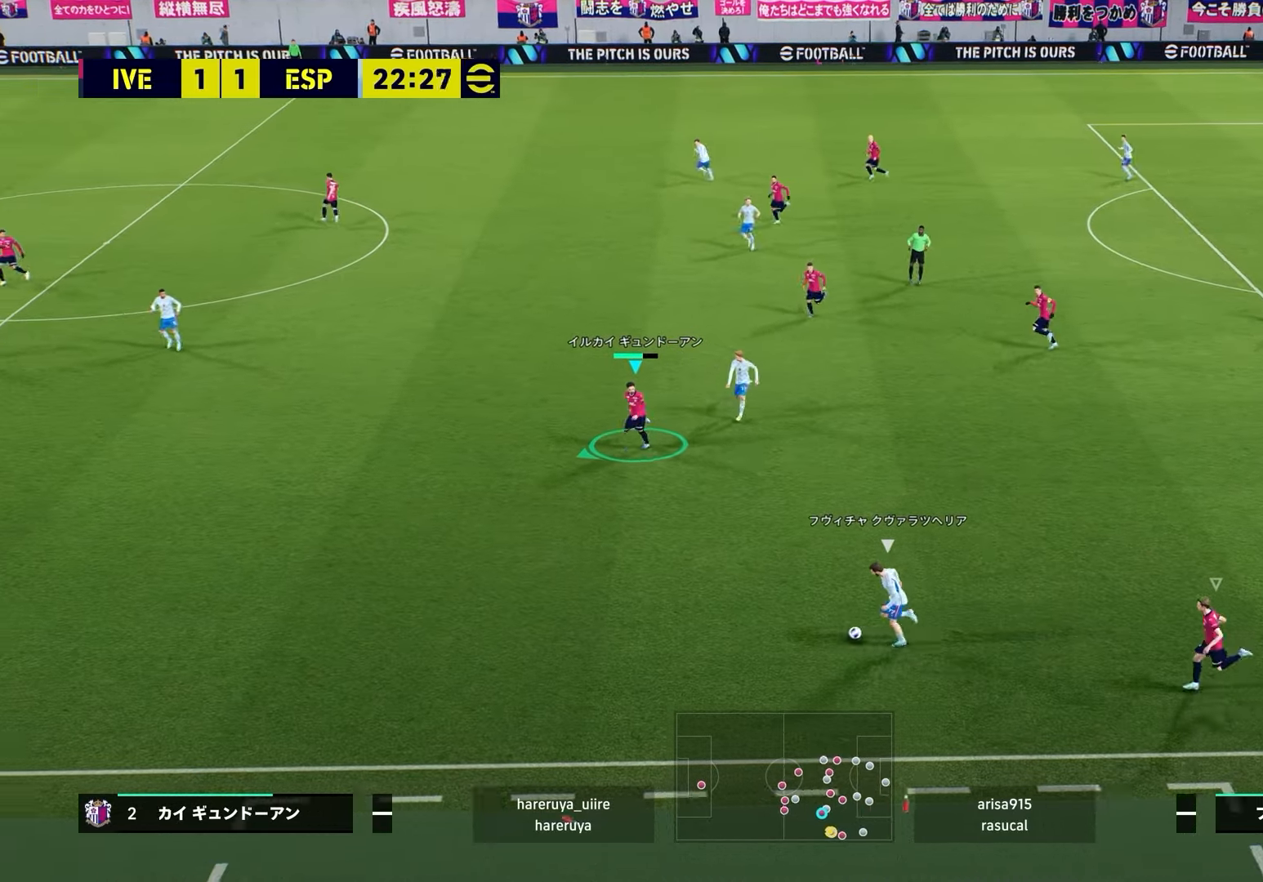
{"buttons": ["R2"], "left_stick": "down-left", "right_stick": "center", "events": []}
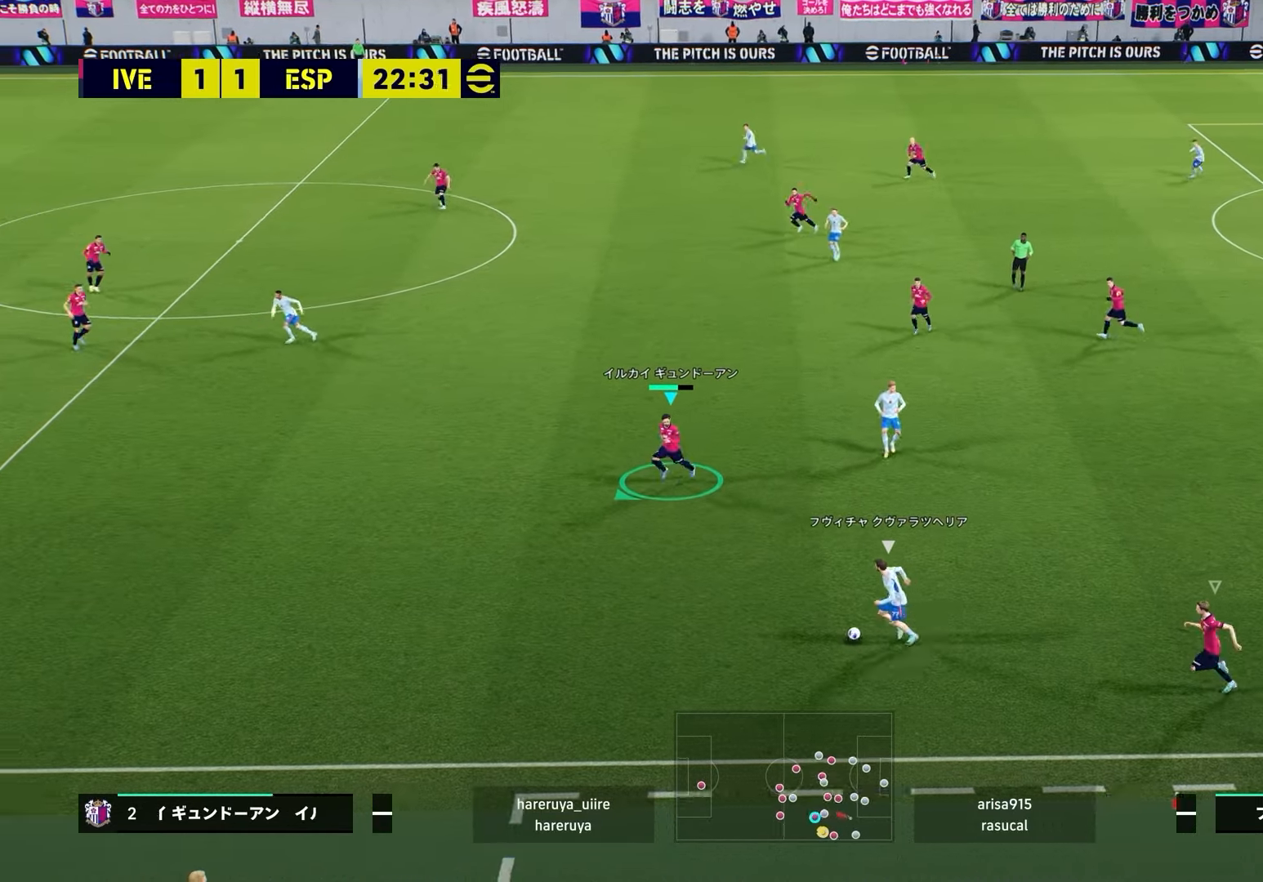
{"buttons": [], "left_stick": "center", "right_stick": "center", "events": [[117, "R2", "up"], [150, "left_stick", "center"]]}
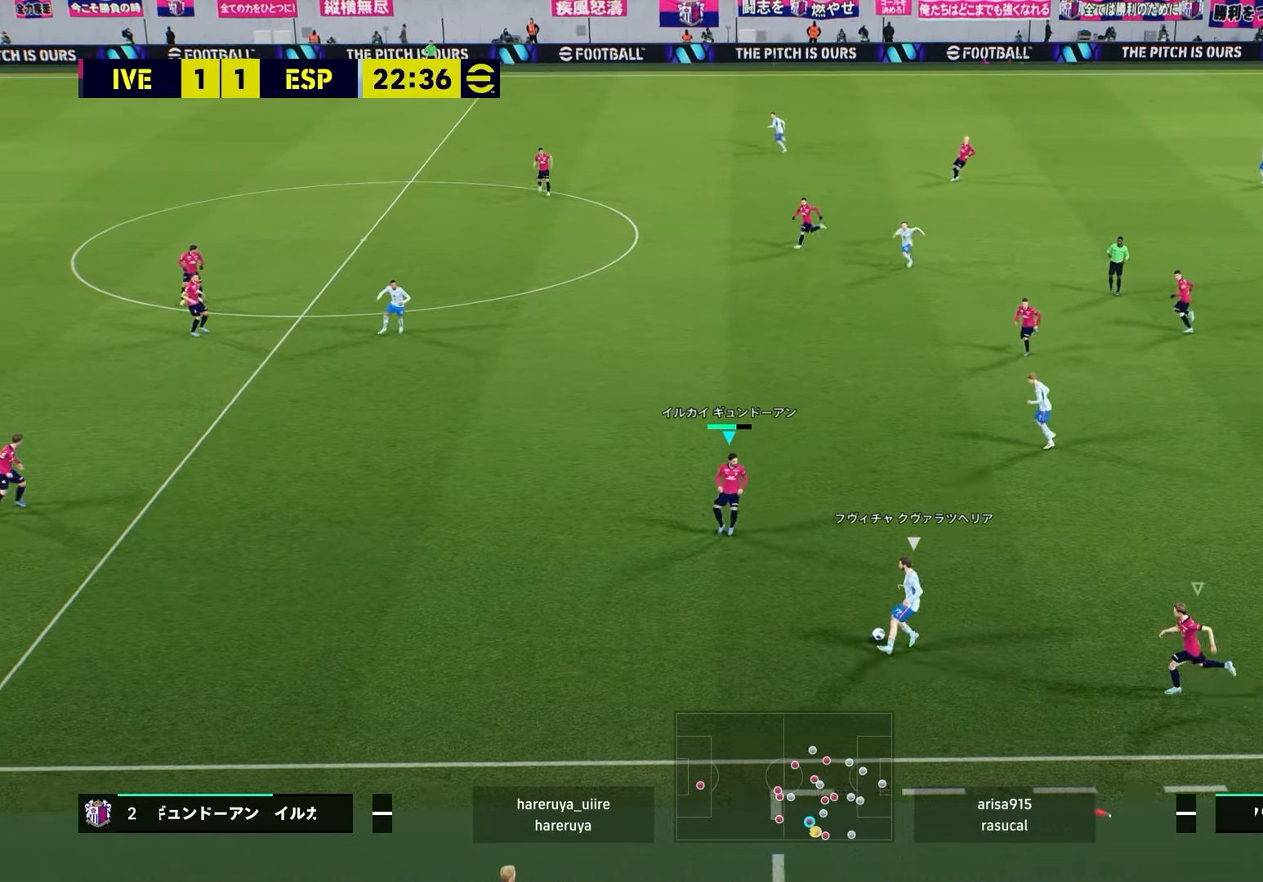
{"buttons": ["R2"], "left_stick": "left", "right_stick": "center", "events": [[283, "R2", "down"], [283, "right_stick", "up"], [300, "left_stick", "left"], [333, "L2", "down"], [417, "right_stick", "center"], [450, "L2", "up"]]}
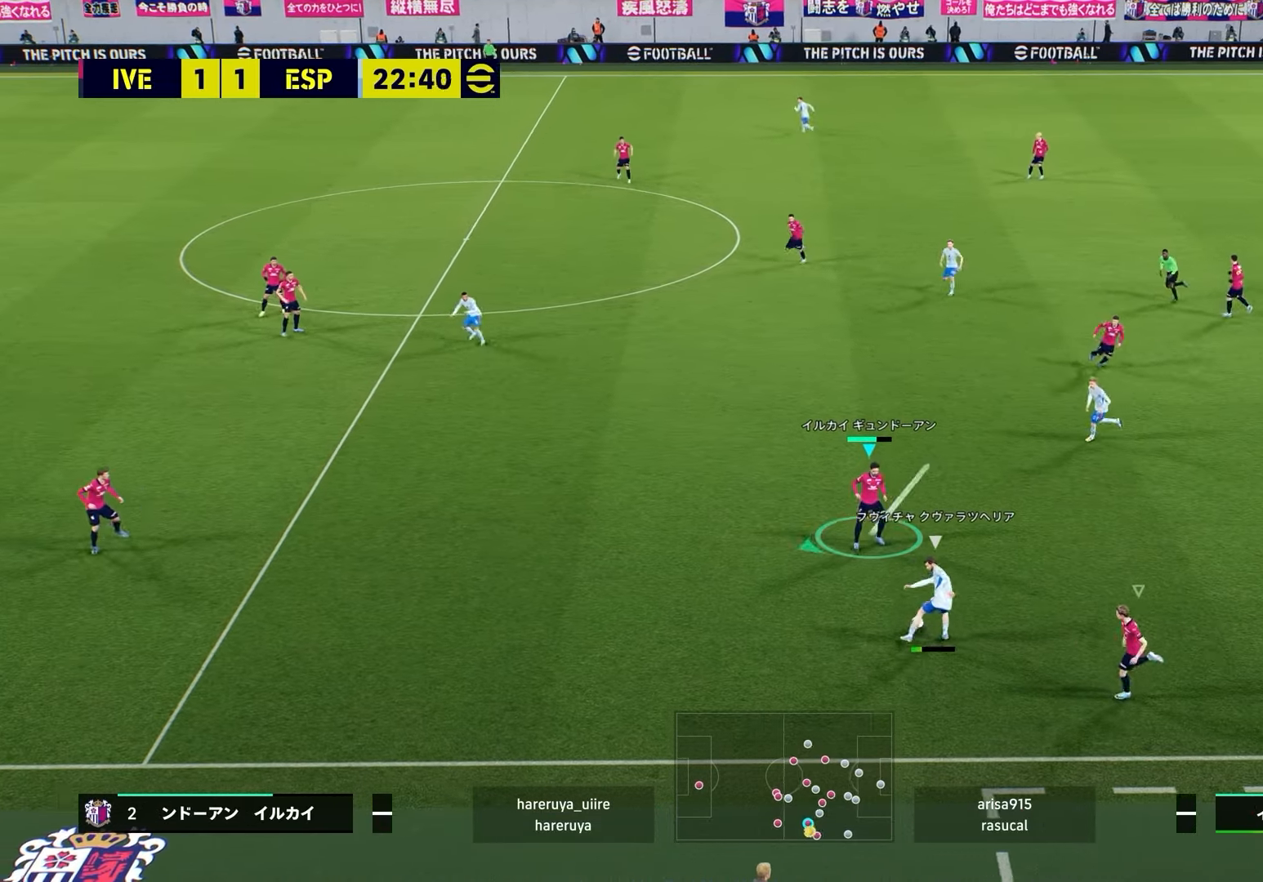
{"buttons": ["R2"], "left_stick": "left", "right_stick": "center", "events": []}
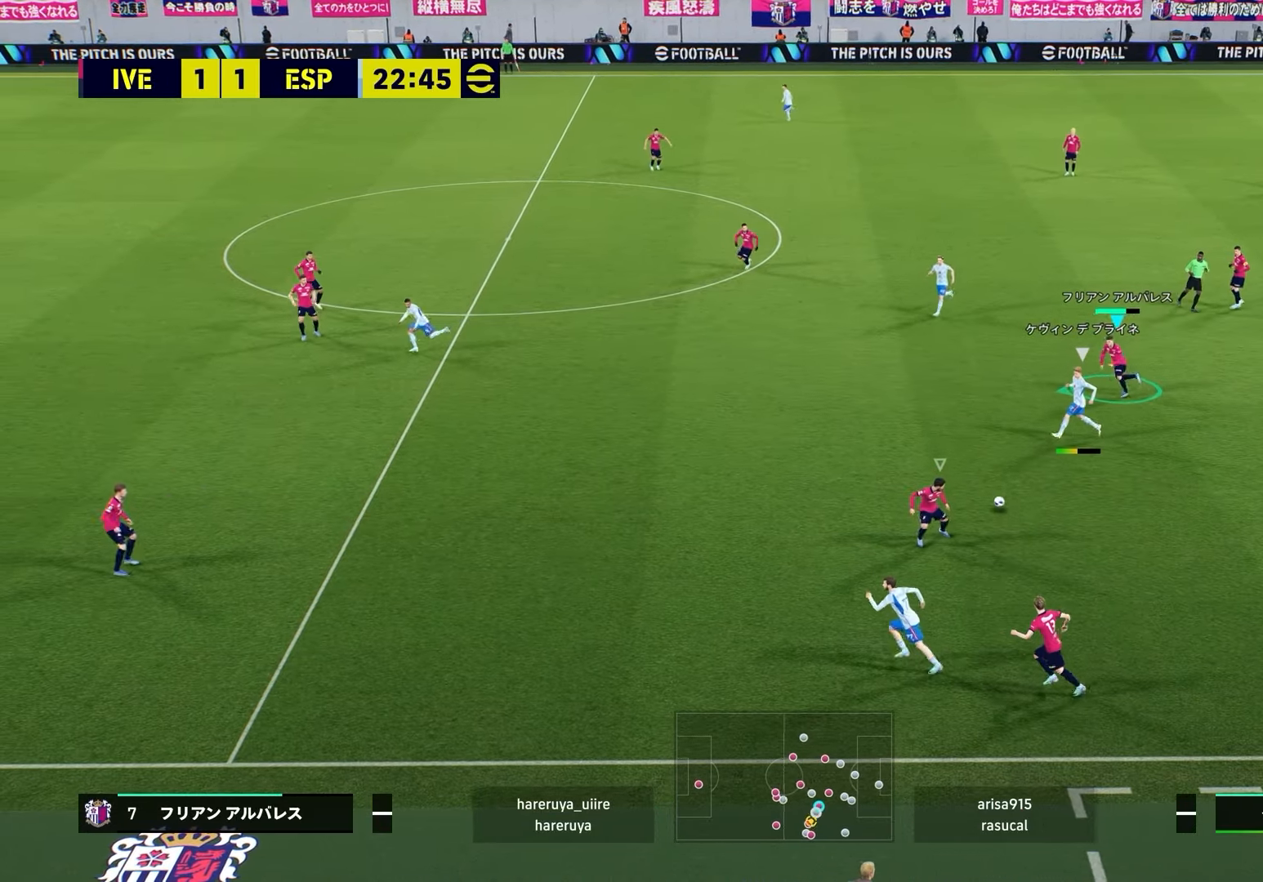
{"buttons": ["R2"], "left_stick": "down-right", "right_stick": "center", "events": [[50, "right_stick", "up-left"], [150, "left_stick", "down-left"], [300, "right_stick", "down-left"], [400, "left_stick", "down-right"], [433, "right_stick", "center"]]}
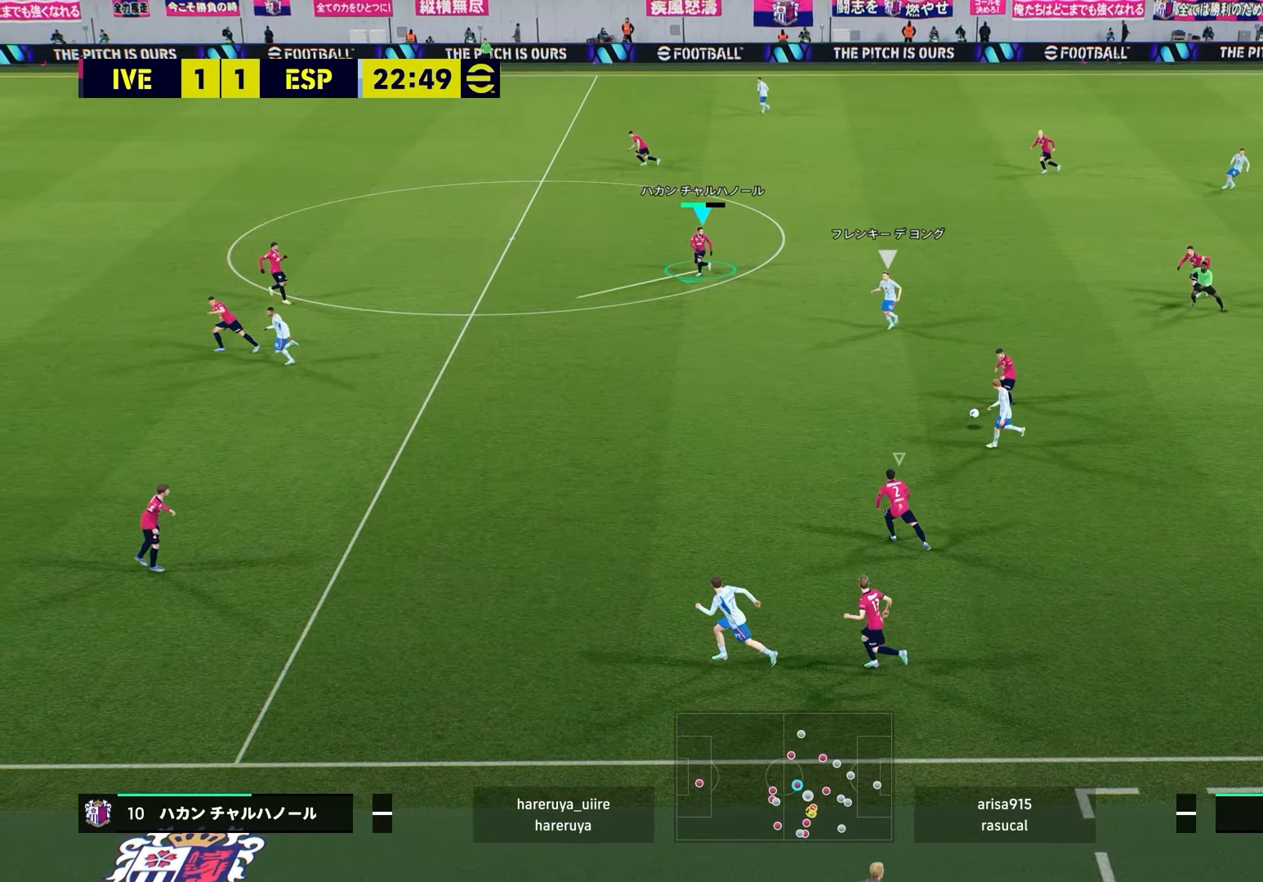
{"buttons": ["R2"], "left_stick": "right", "right_stick": "center", "events": [[300, "left_stick", "right"]]}
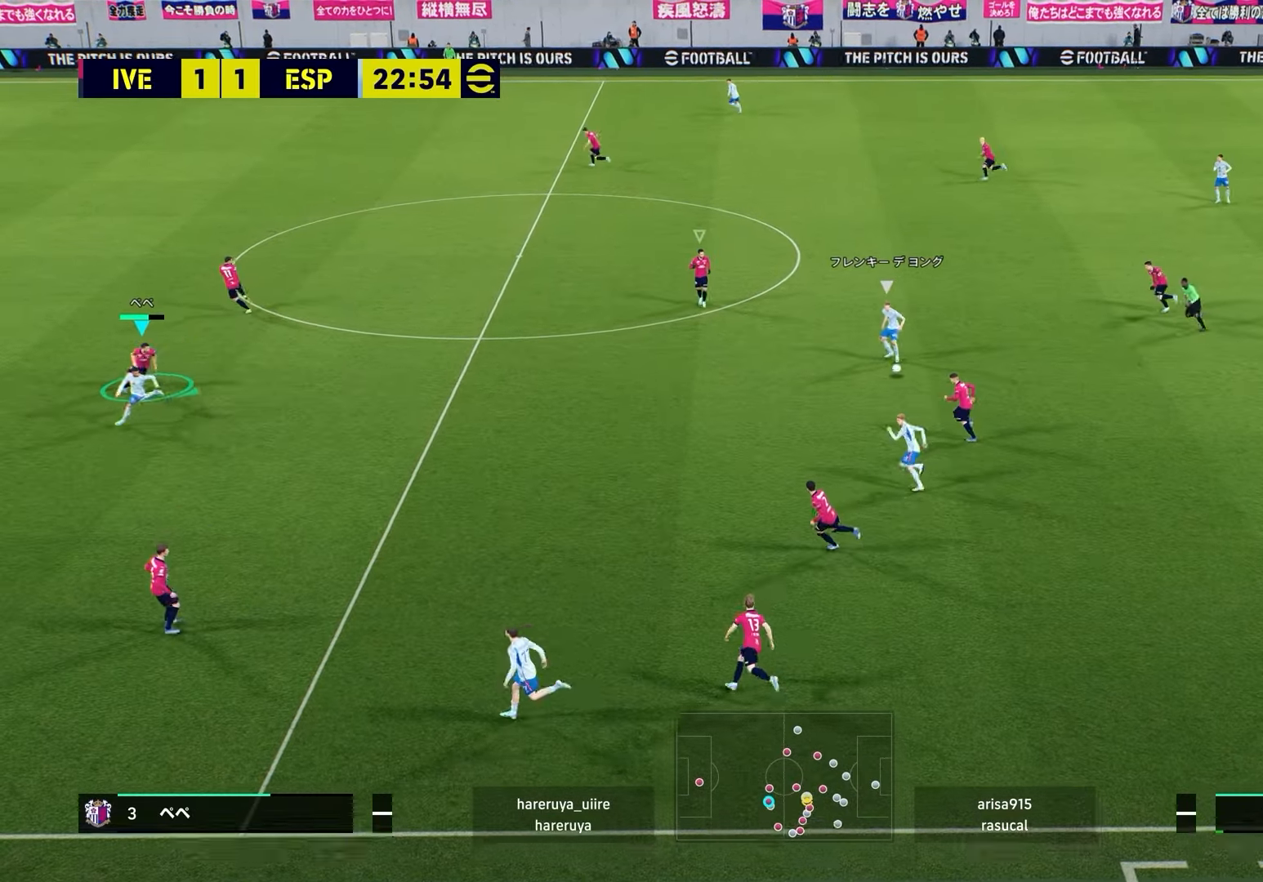
{"buttons": ["L2", "R2"], "left_stick": "down", "right_stick": "center", "events": [[67, "right_stick", "up-right"], [233, "right_stick", "center"], [250, "L2", "down"], [267, "left_stick", "center"], [333, "right_stick", "down-left"], [483, "left_stick", "down"], [483, "right_stick", "center"]]}
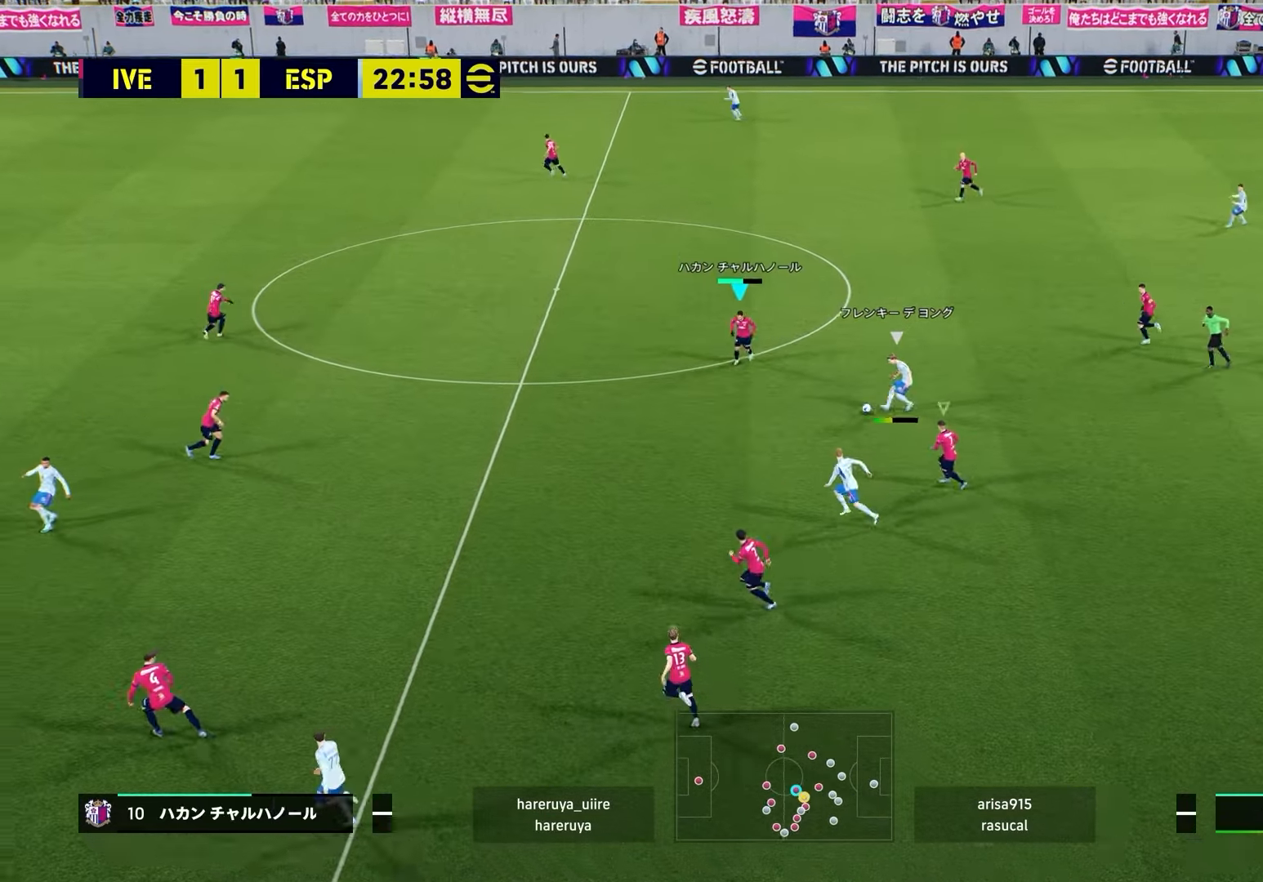
{"buttons": ["L2", "R2"], "left_stick": "down", "right_stick": "center", "events": []}
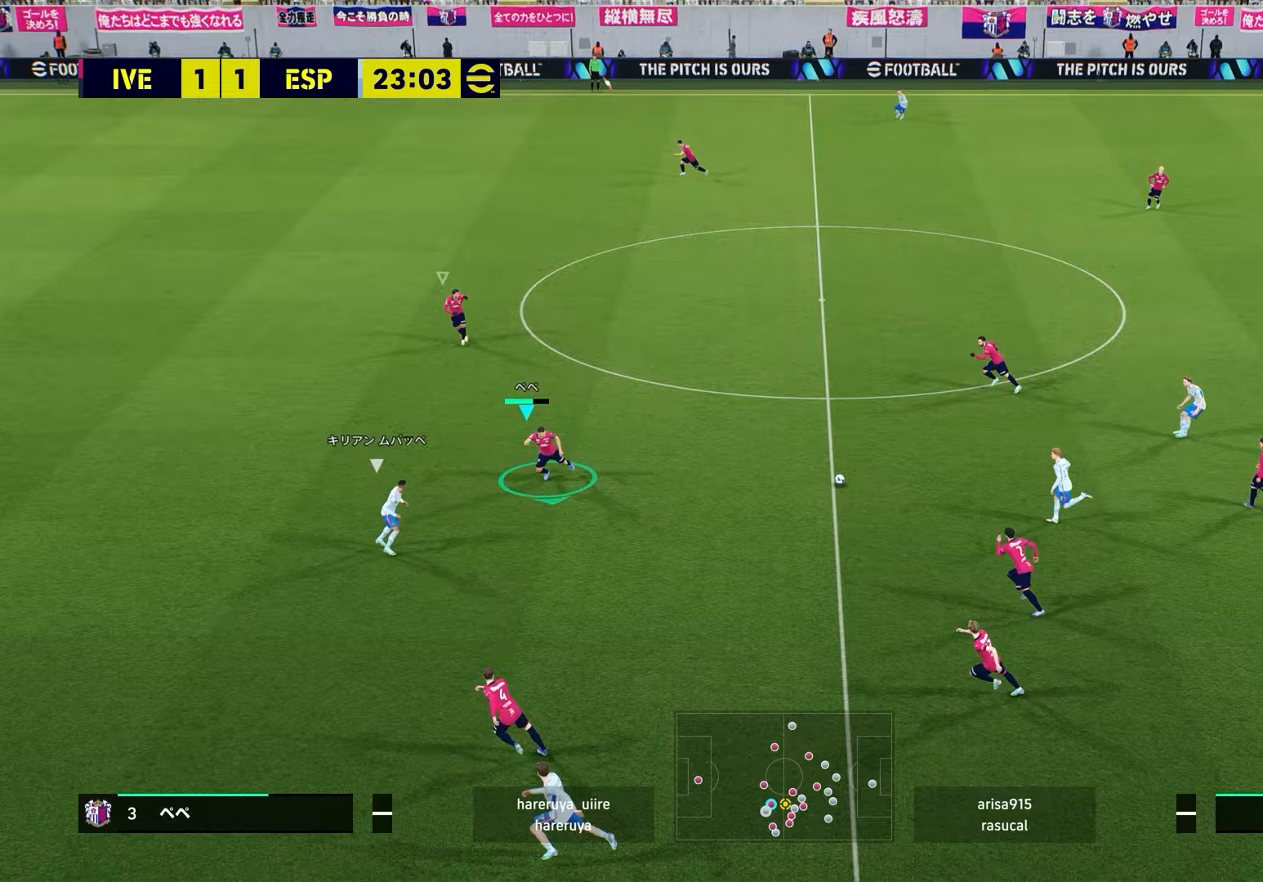
{"buttons": ["L2"], "left_stick": "down-right", "right_stick": "center", "events": [[150, "left_stick", "down-right"], [417, "R2", "up"]]}
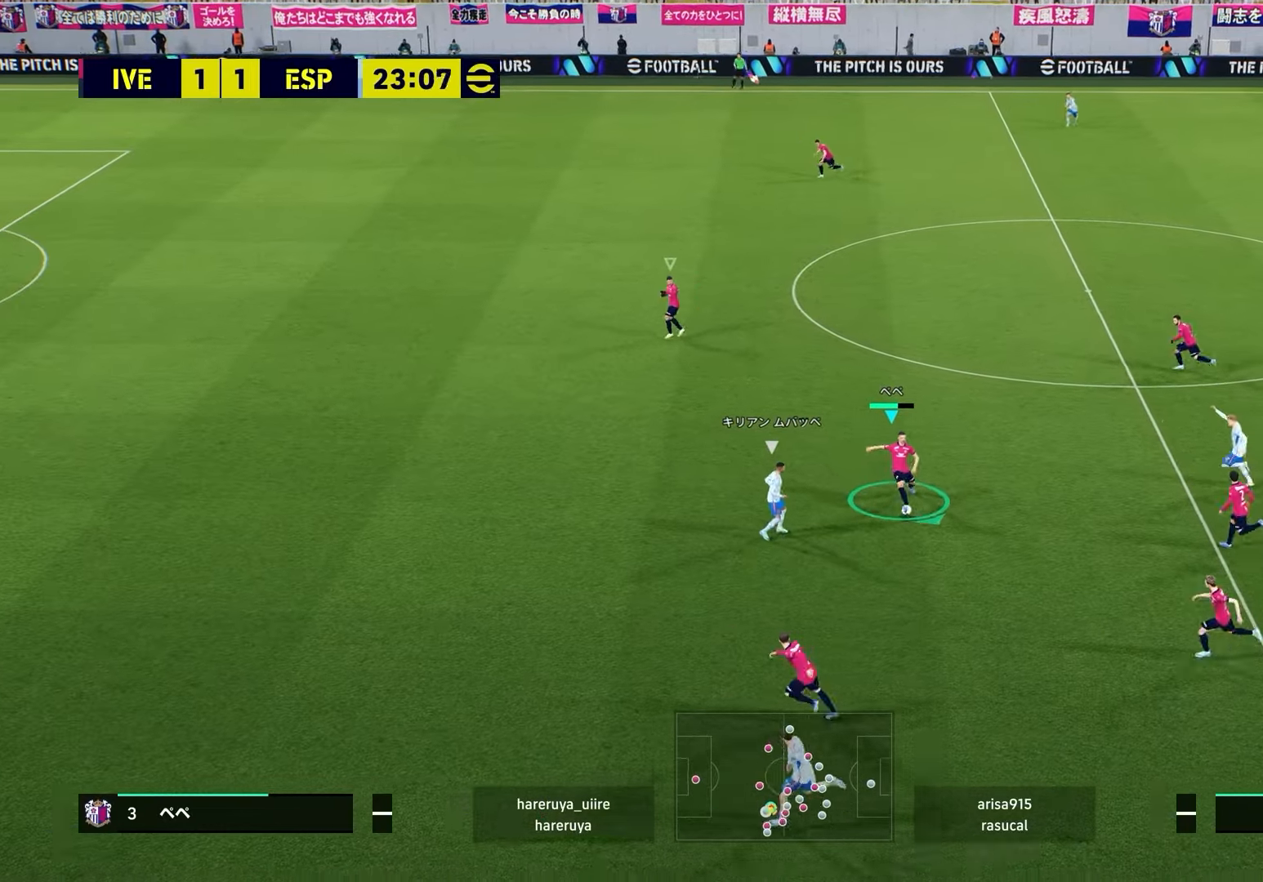
{"buttons": ["L2"], "left_stick": "down-right", "right_stick": "center", "events": []}
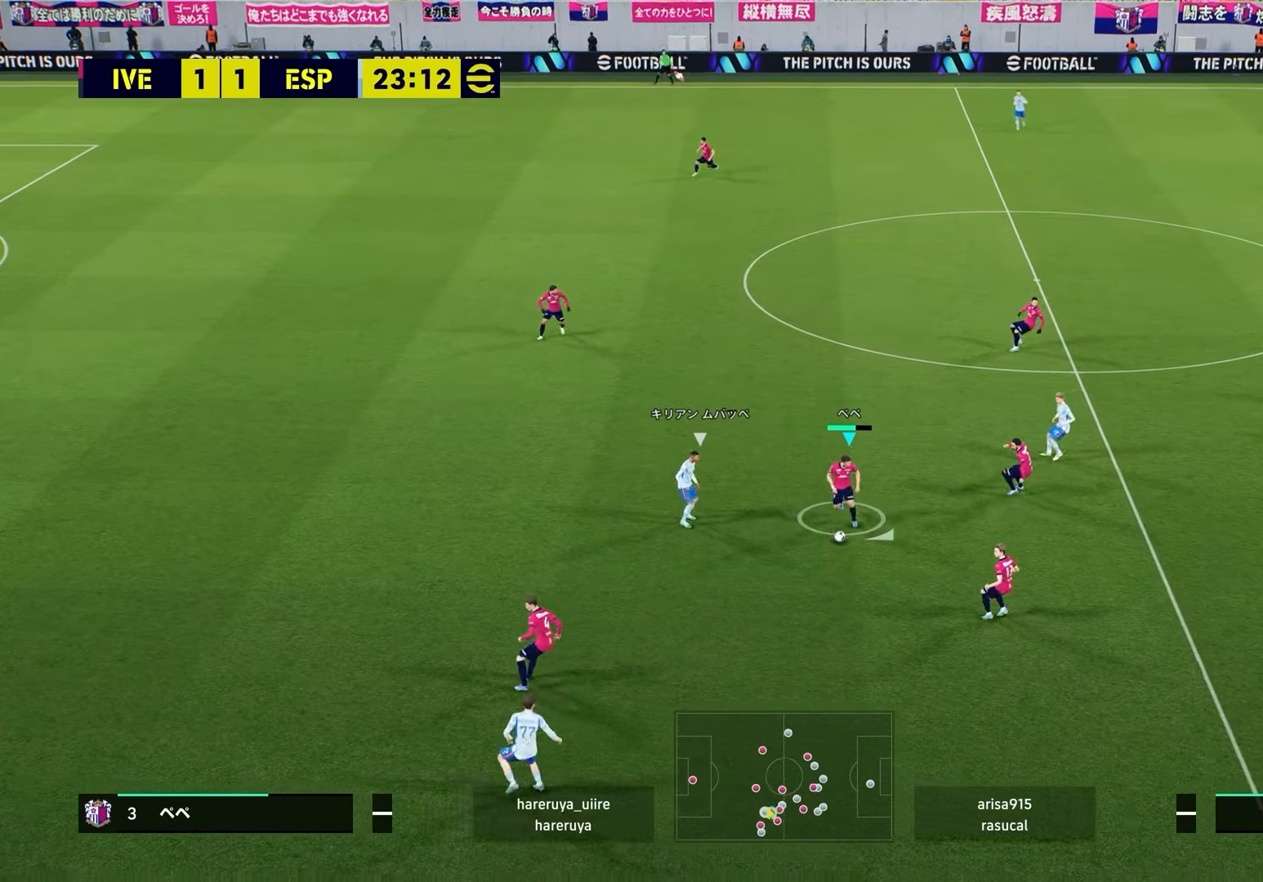
{"buttons": ["CROSS"], "left_stick": "right", "right_stick": "center", "events": [[133, "L2", "up"], [250, "left_stick", "right"], [400, "CROSS", "down"]]}
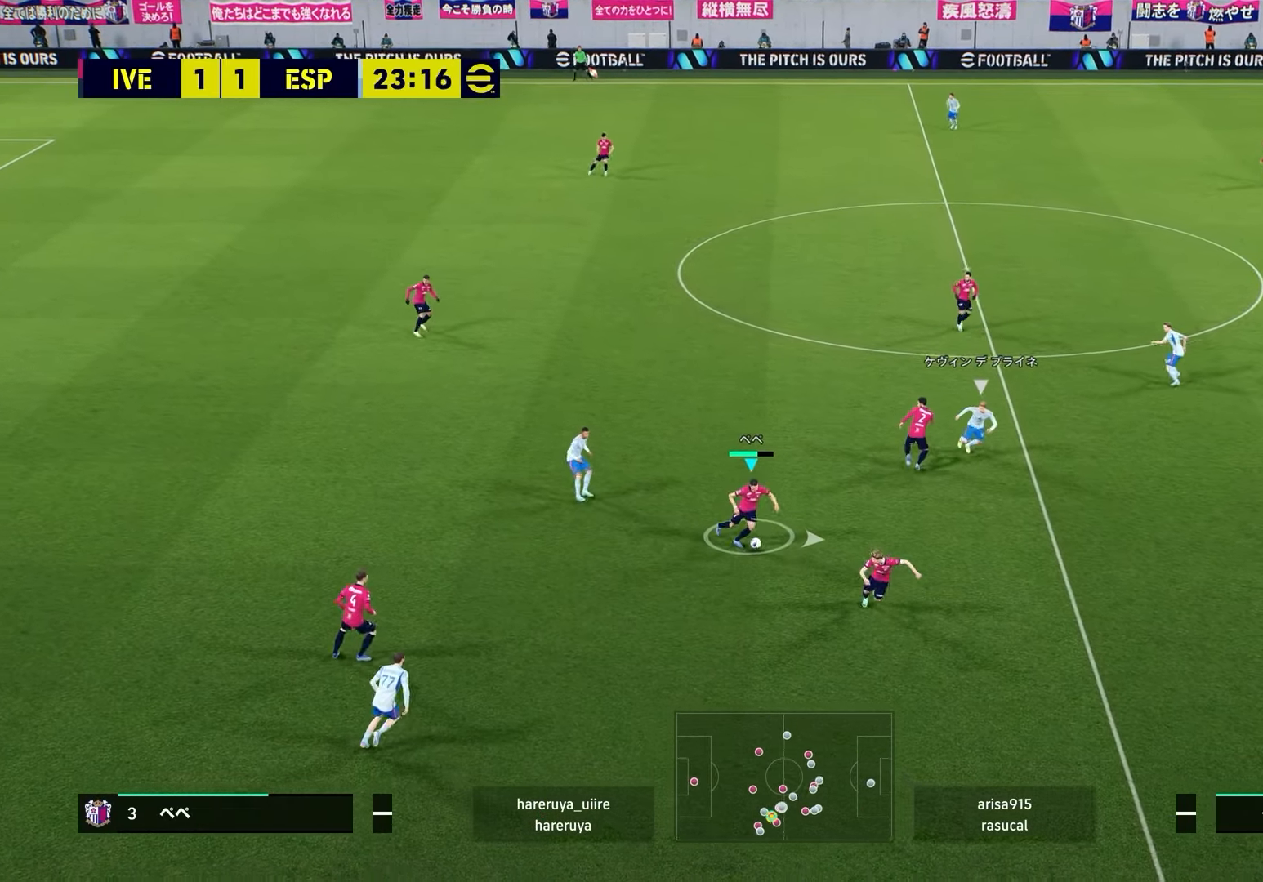
{"buttons": [], "left_stick": "center", "right_stick": "center", "events": [[117, "CROSS", "up"], [183, "left_stick", "center"]]}
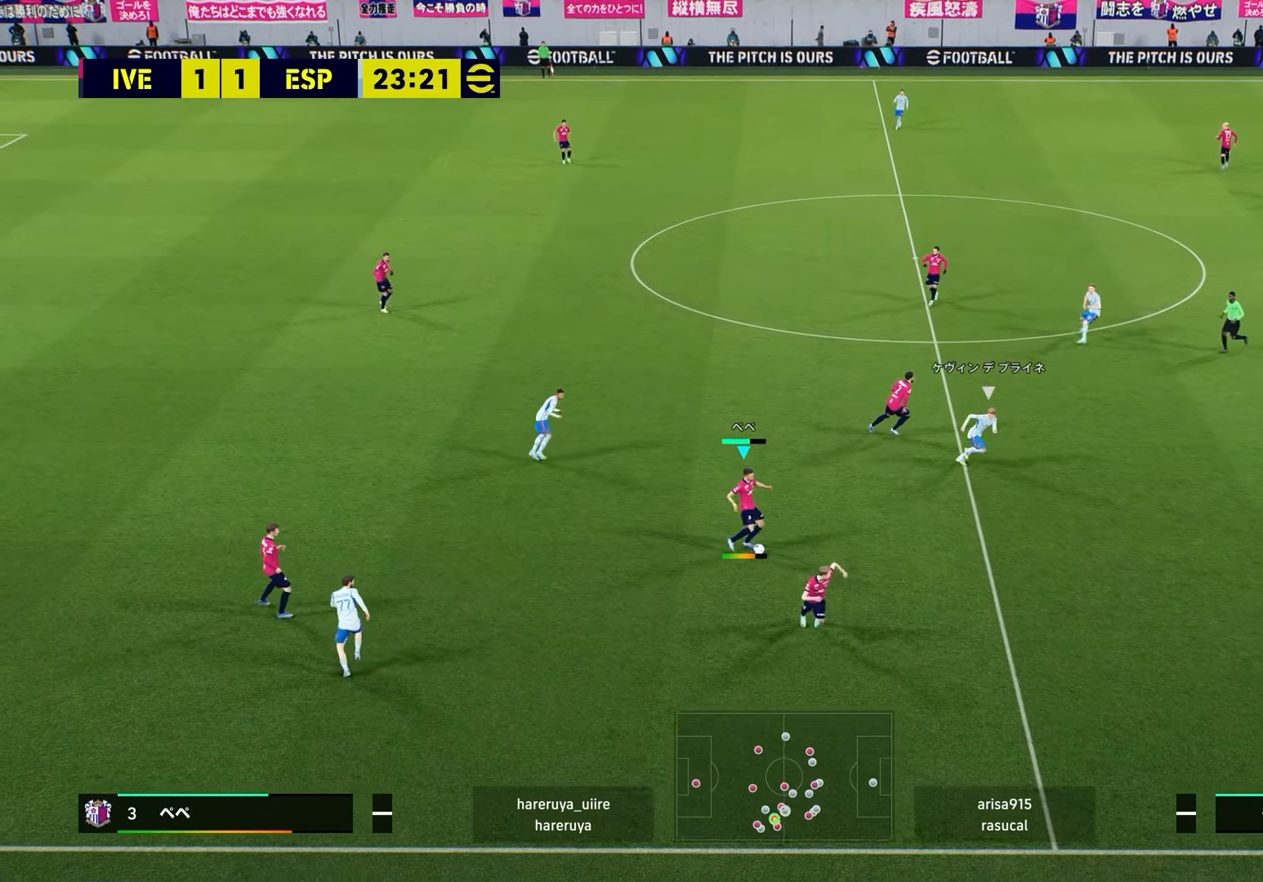
{"buttons": [], "left_stick": "center", "right_stick": "center", "events": []}
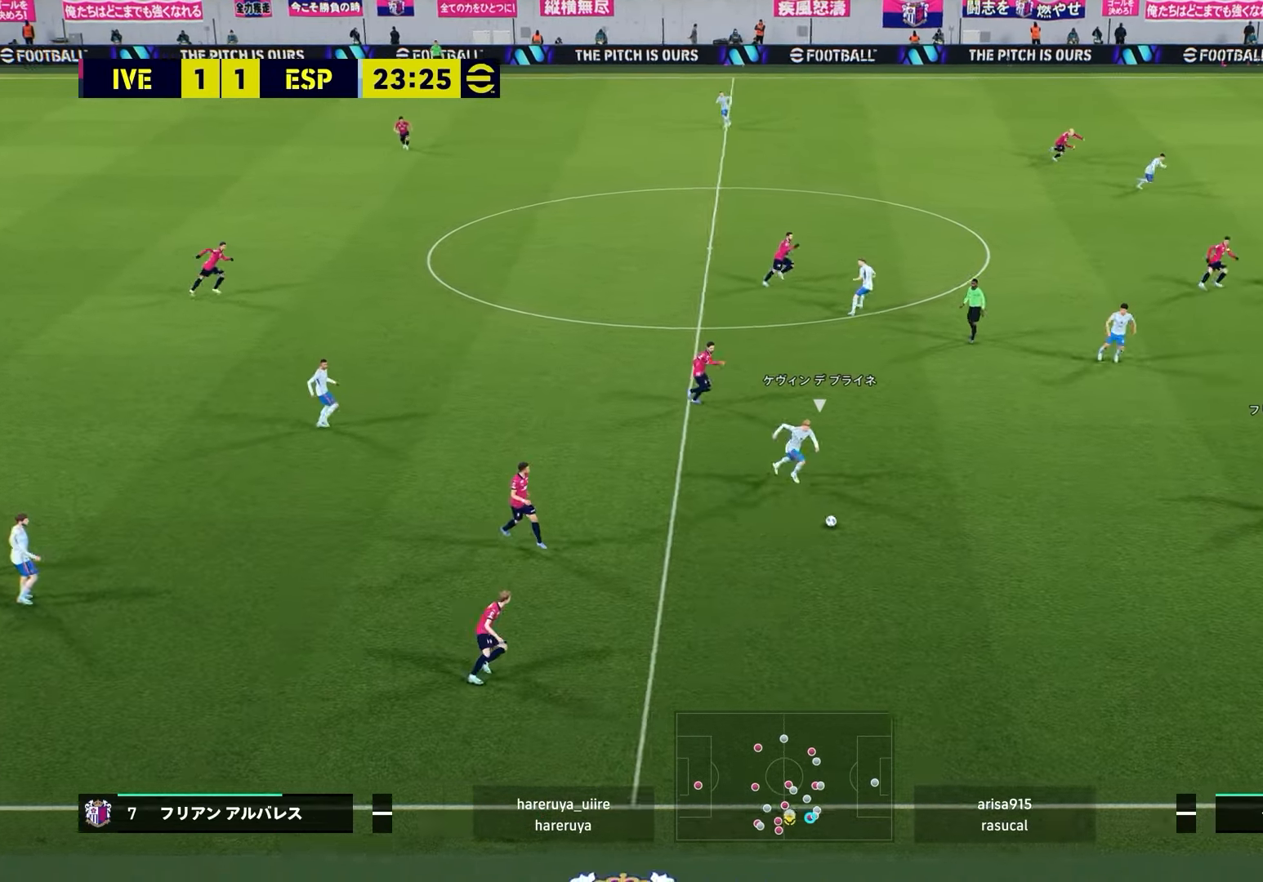
{"buttons": [], "left_stick": "up-left", "right_stick": "center", "events": [[417, "left_stick", "up"], [467, "left_stick", "up-left"]]}
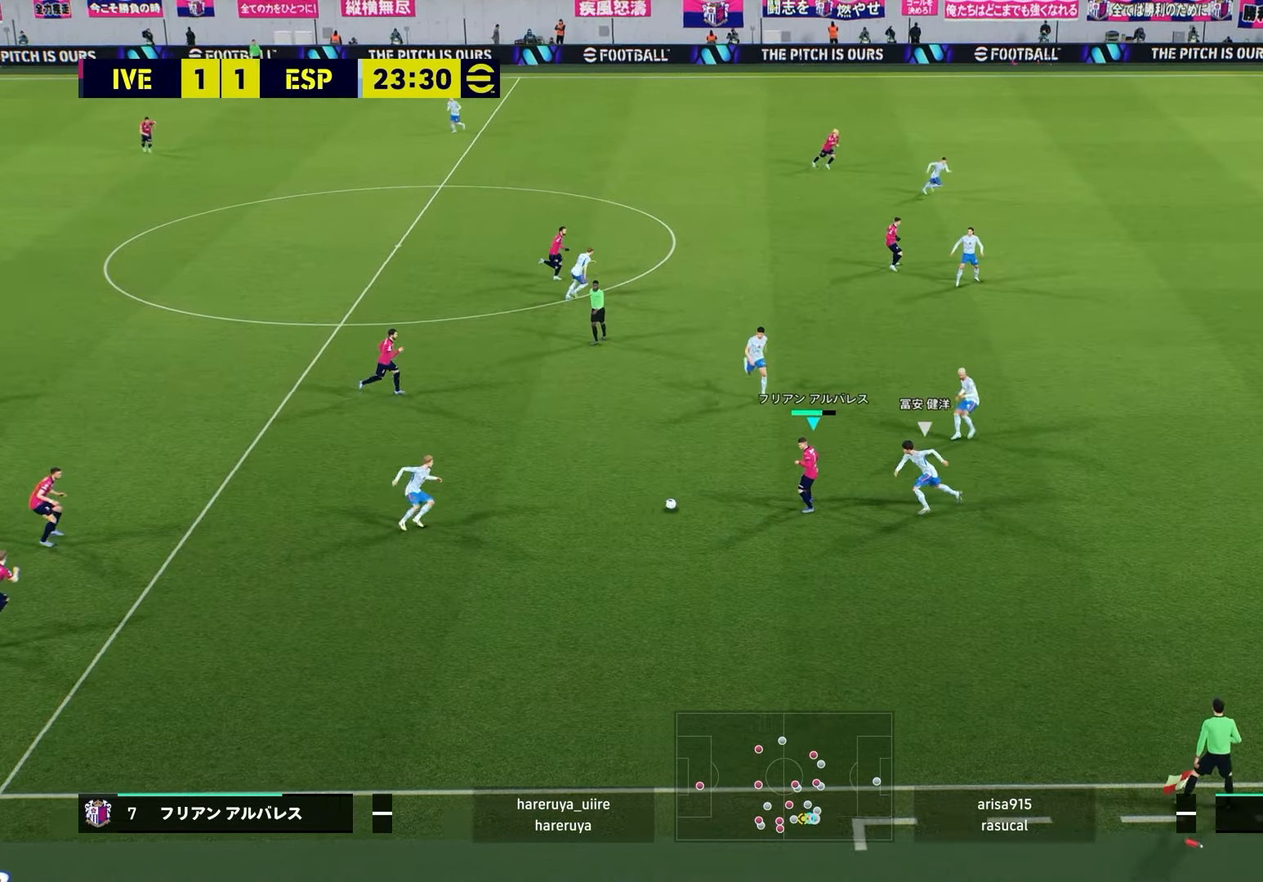
{"buttons": [], "left_stick": "center", "right_stick": "center", "events": [[150, "CROSS", "down"], [250, "CROSS", "up"], [317, "left_stick", "center"]]}
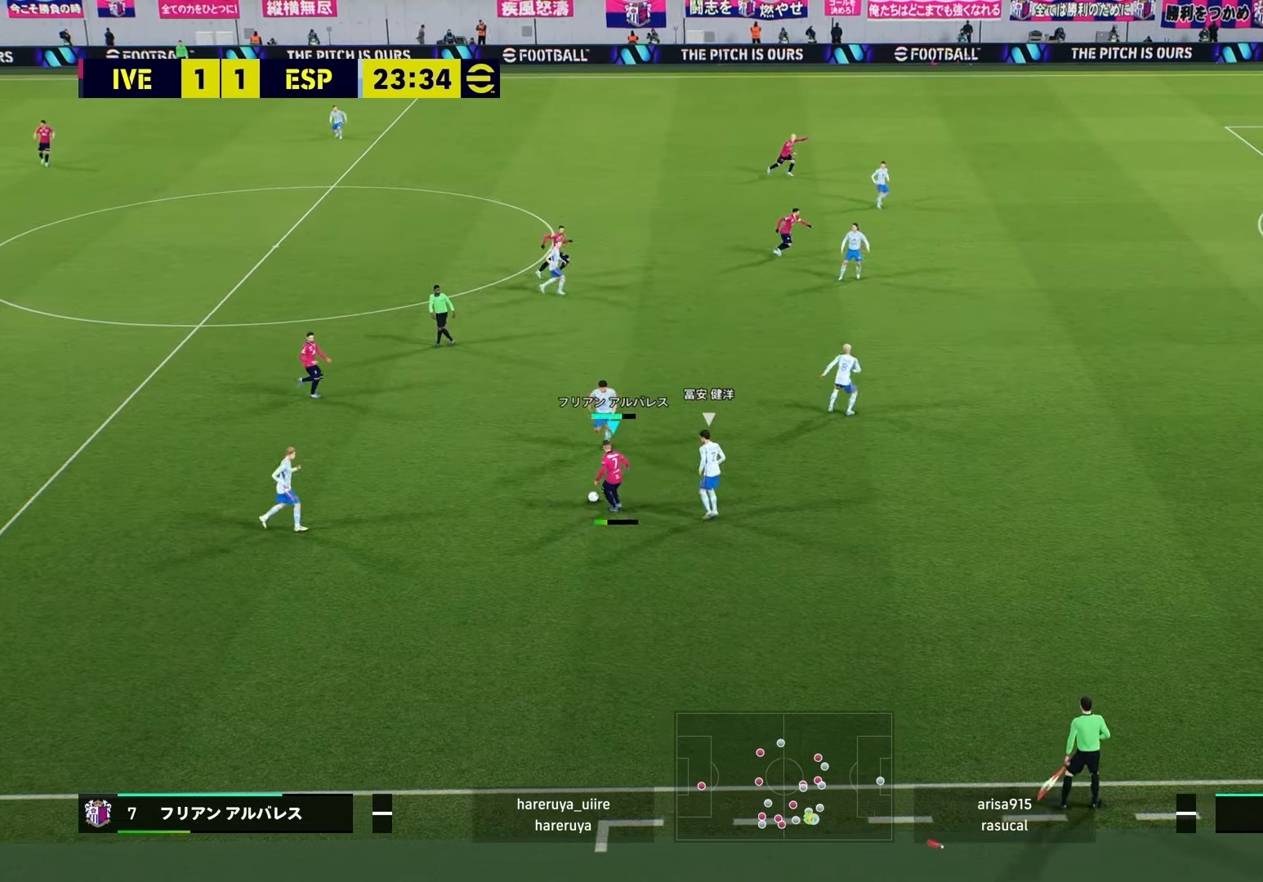
{"buttons": [], "left_stick": "up-right", "right_stick": "center", "events": [[300, "left_stick", "right"], [500, "left_stick", "up-right"]]}
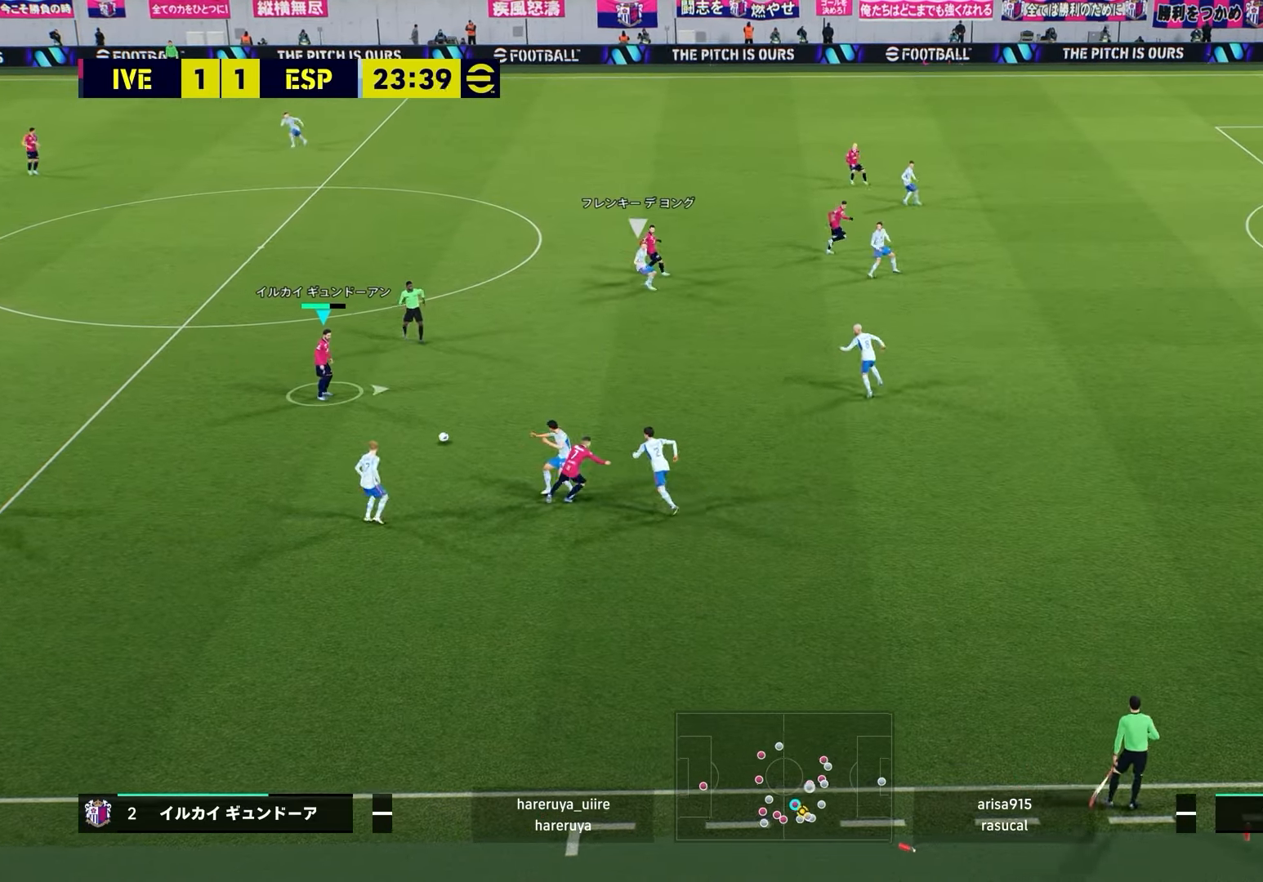
{"buttons": ["R2"], "left_stick": "up-right", "right_stick": "center", "events": [[433, "R2", "down"]]}
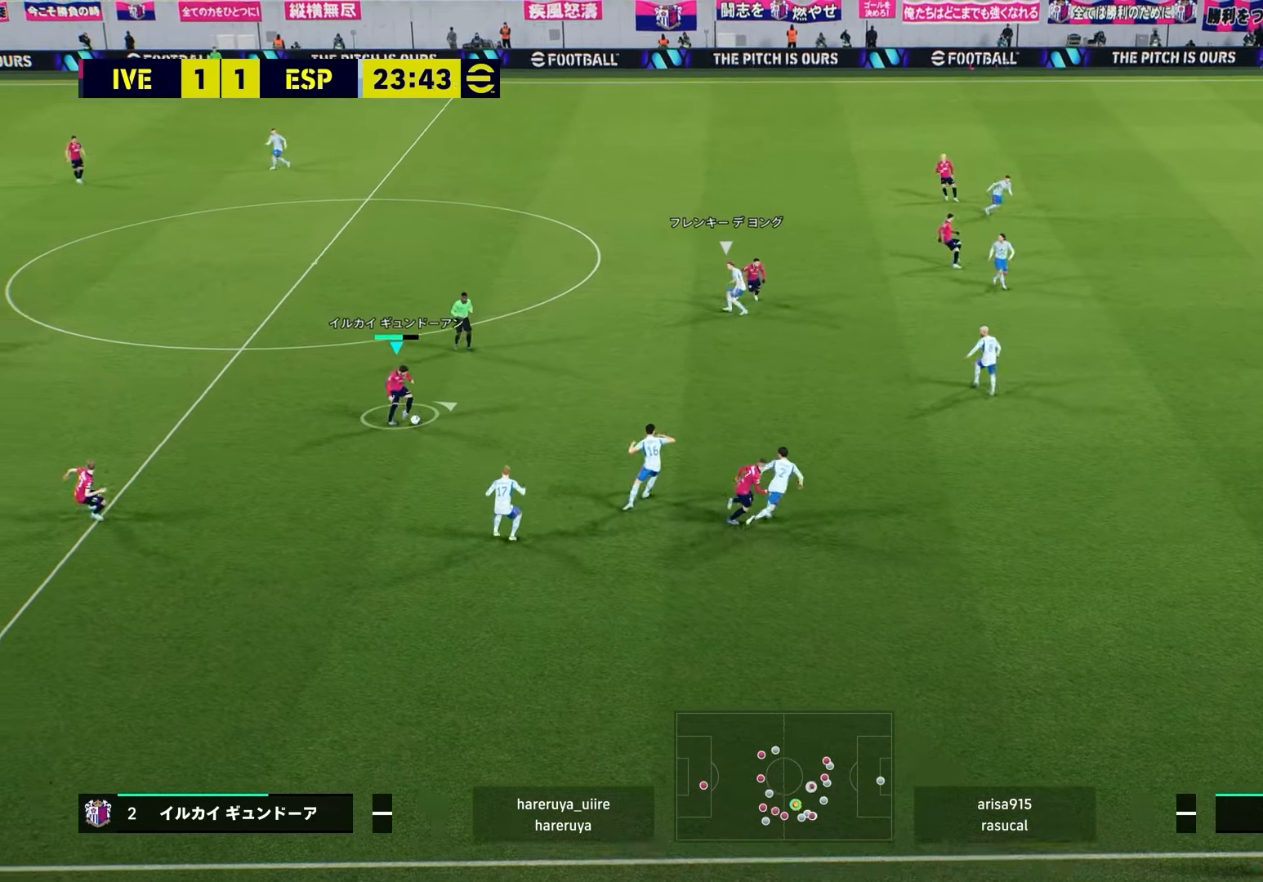
{"buttons": [], "left_stick": "up-right", "right_stick": "center", "events": [[483, "R2", "up"]]}
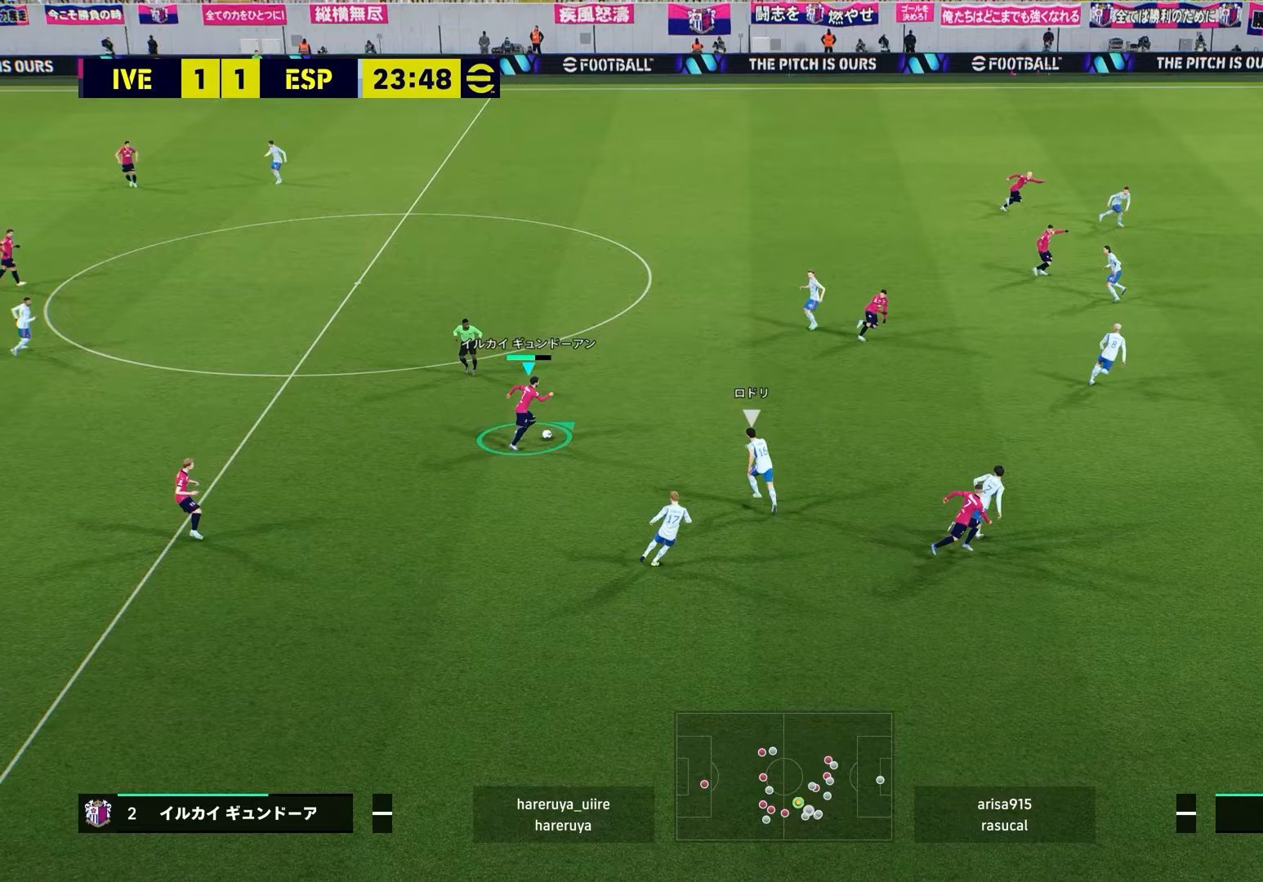
{"buttons": [], "left_stick": "up-right", "right_stick": "center", "events": [[250, "TRIANGLE", "down"], [333, "TRIANGLE", "up"]]}
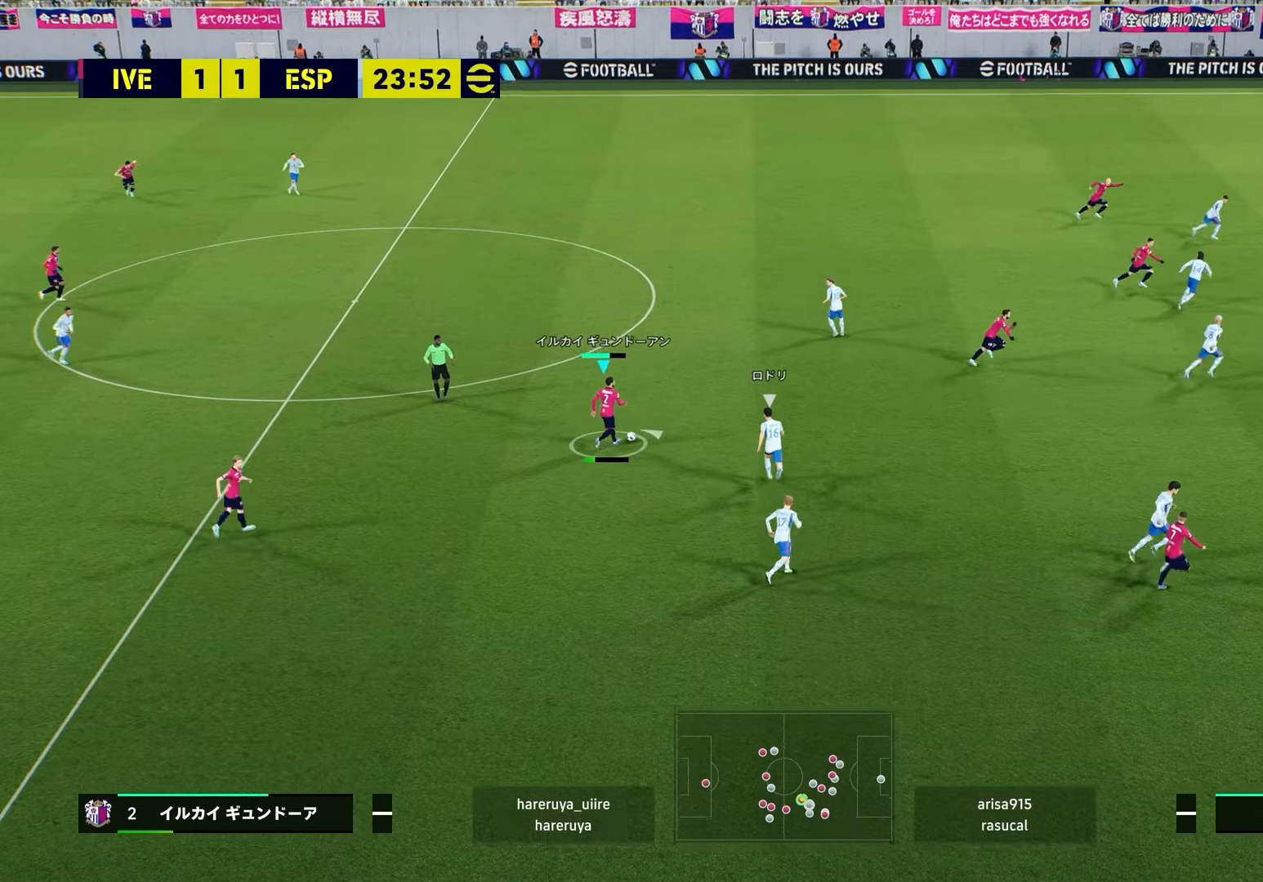
{"buttons": [], "left_stick": "up-right", "right_stick": "center", "events": []}
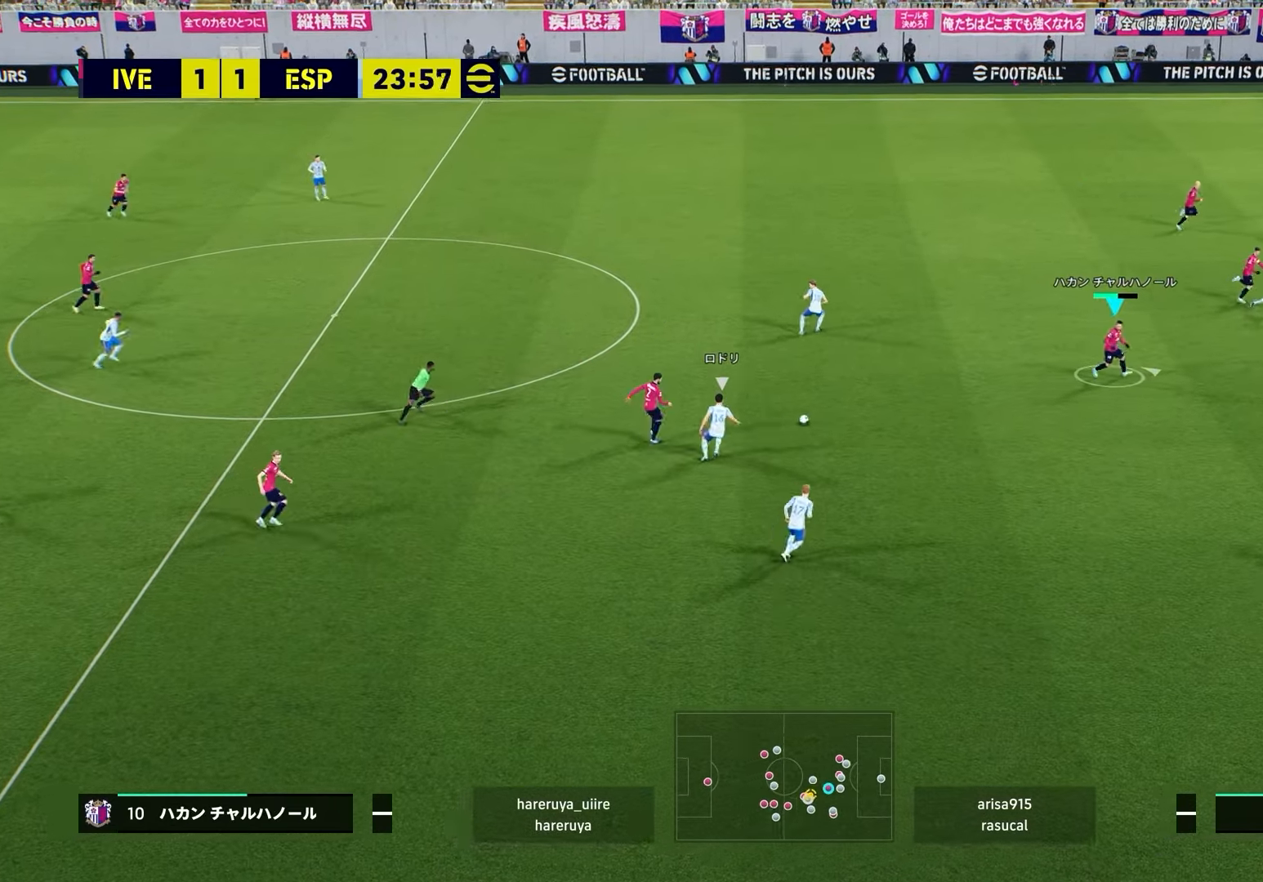
{"buttons": [], "left_stick": "down-right", "right_stick": "center", "events": [[433, "left_stick", "down-right"]]}
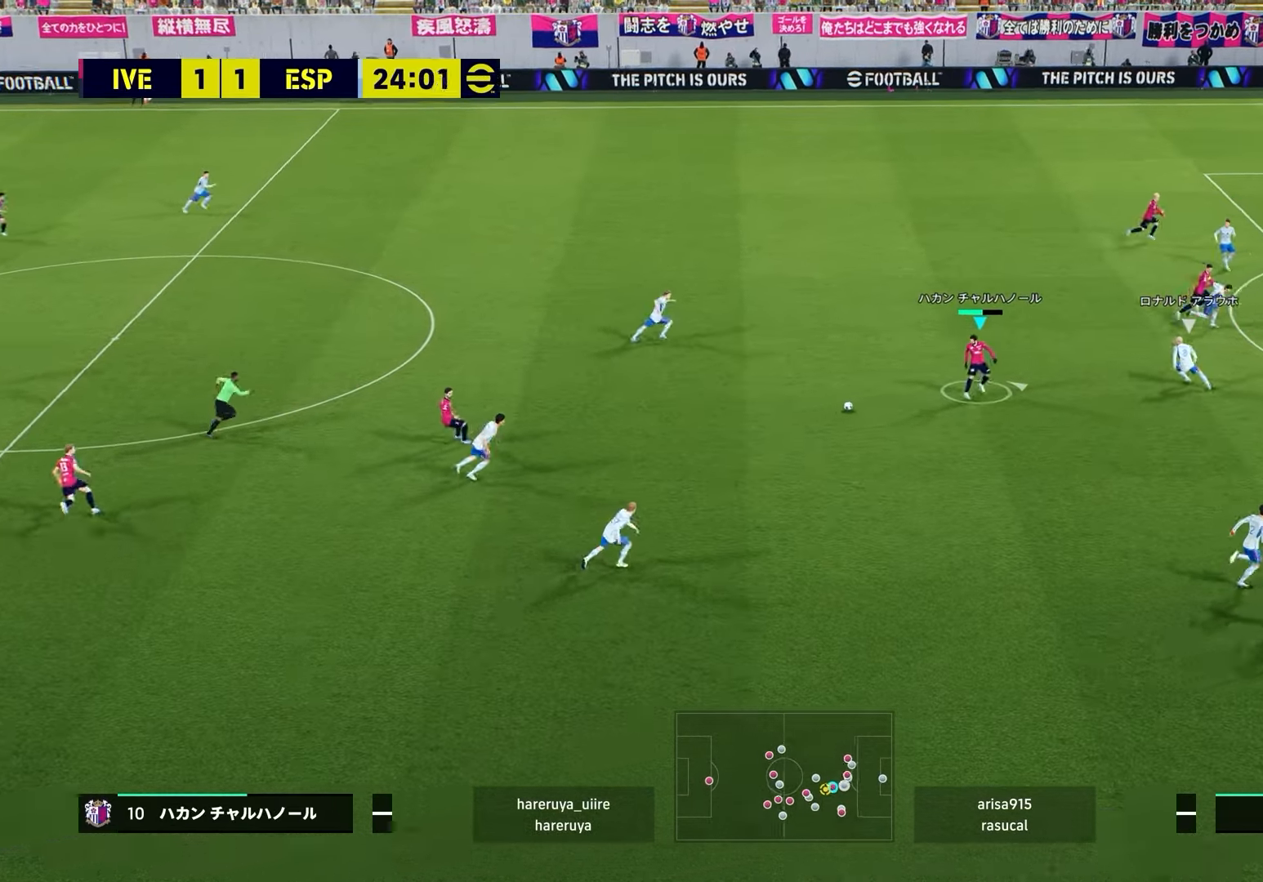
{"buttons": ["R2"], "left_stick": "down-right", "right_stick": "center", "events": [[150, "R2", "down"]]}
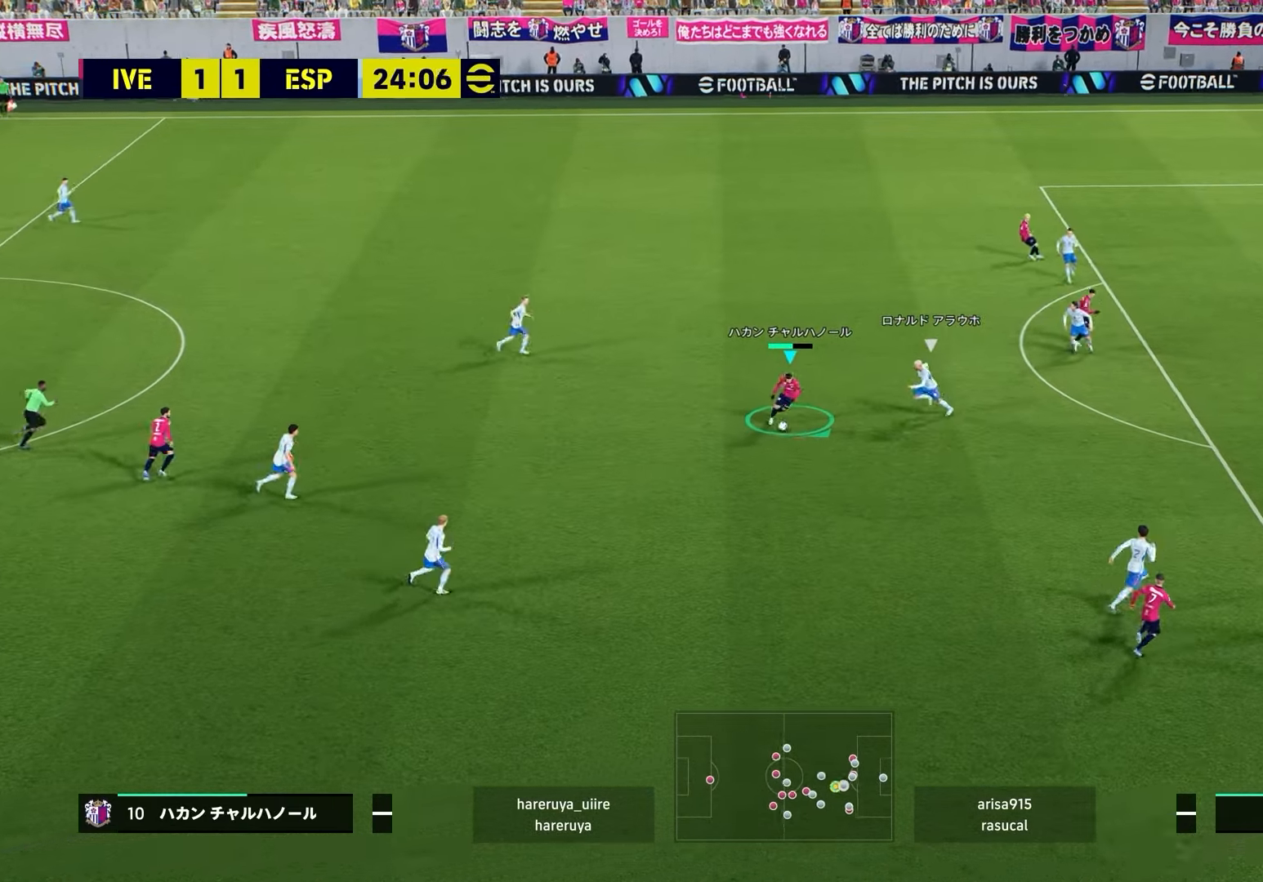
{"buttons": ["R2"], "left_stick": "down-right", "right_stick": "center", "events": []}
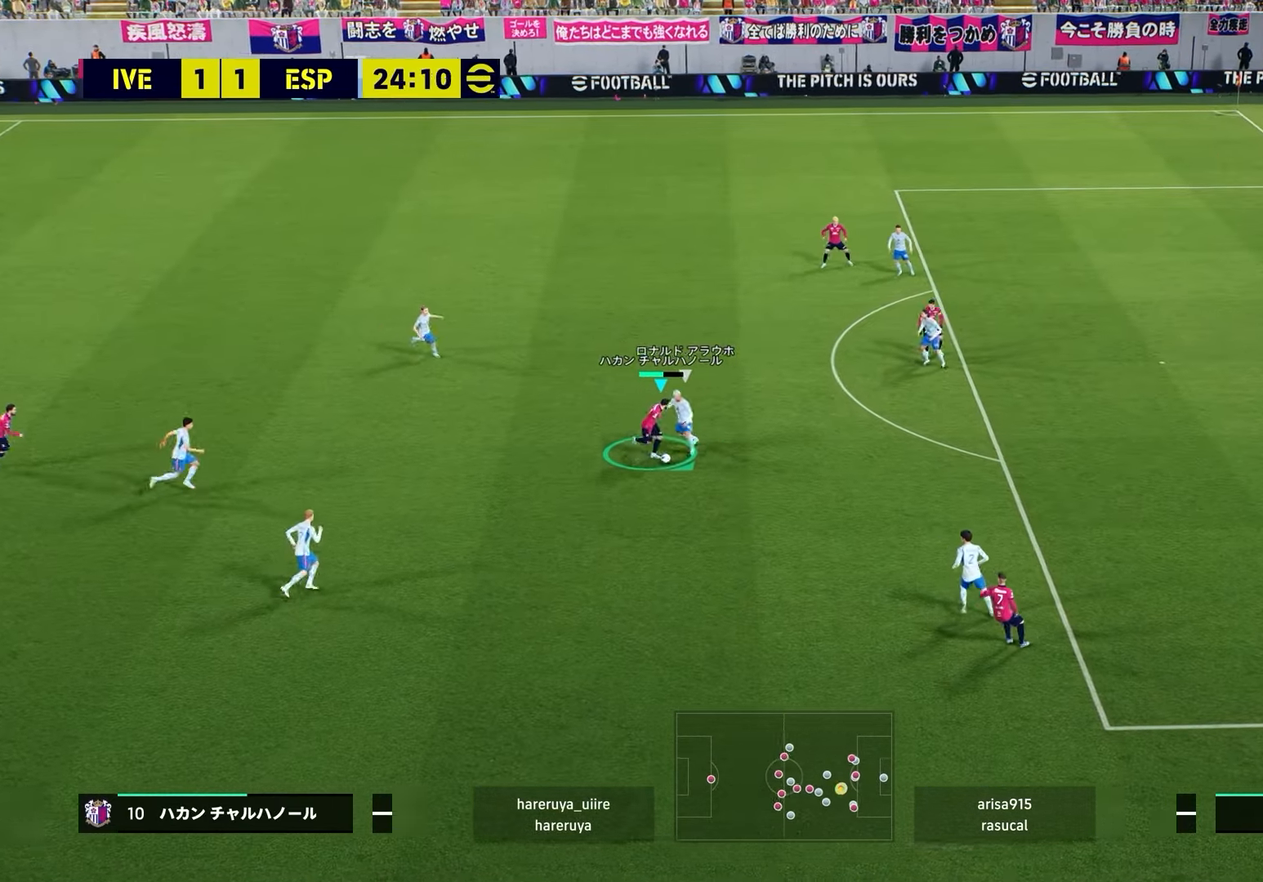
{"buttons": [], "left_stick": "down-right", "right_stick": "center", "events": [[317, "R2", "up"]]}
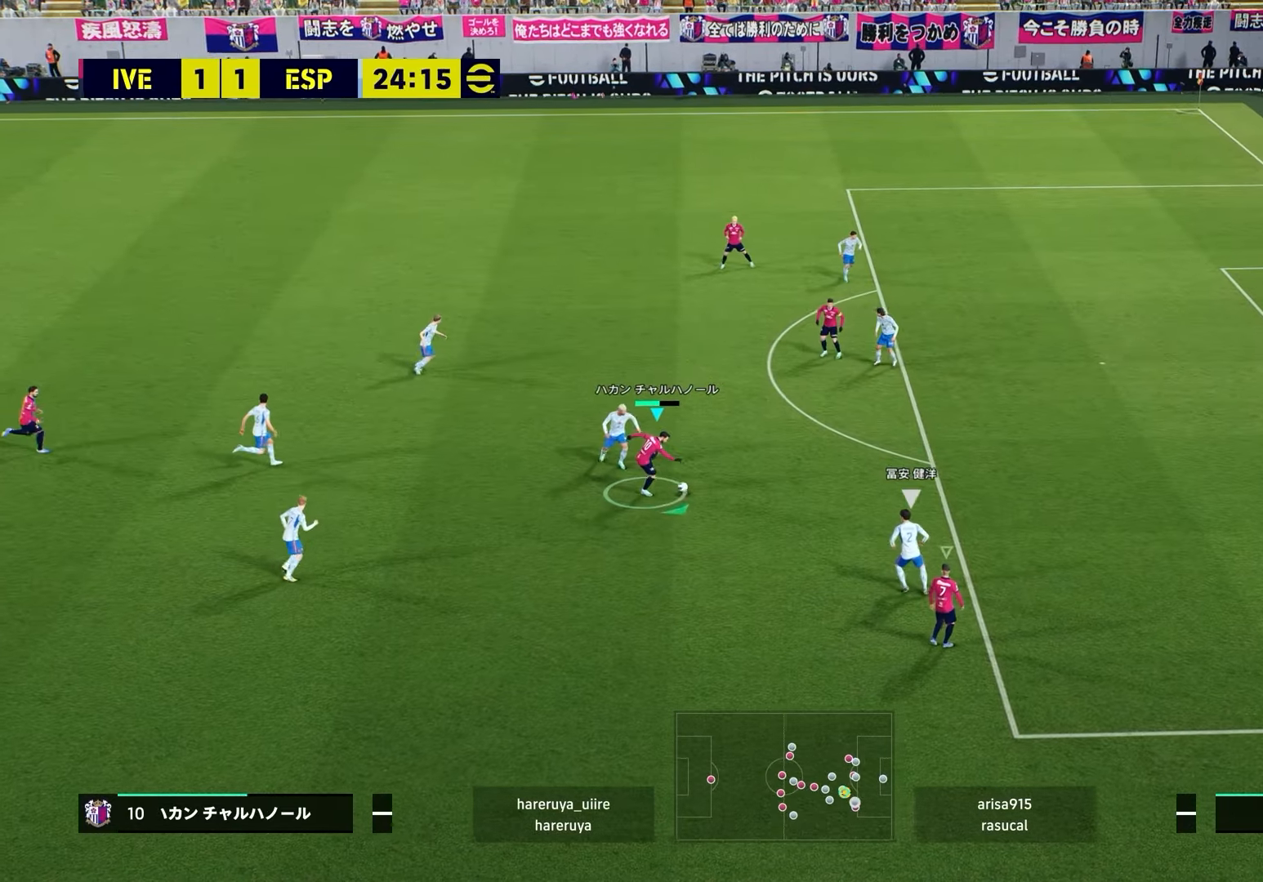
{"buttons": ["L2", "R2"], "left_stick": "down-left", "right_stick": "center", "events": [[250, "R2", "down"], [350, "left_stick", "down-left"], [367, "L2", "down"]]}
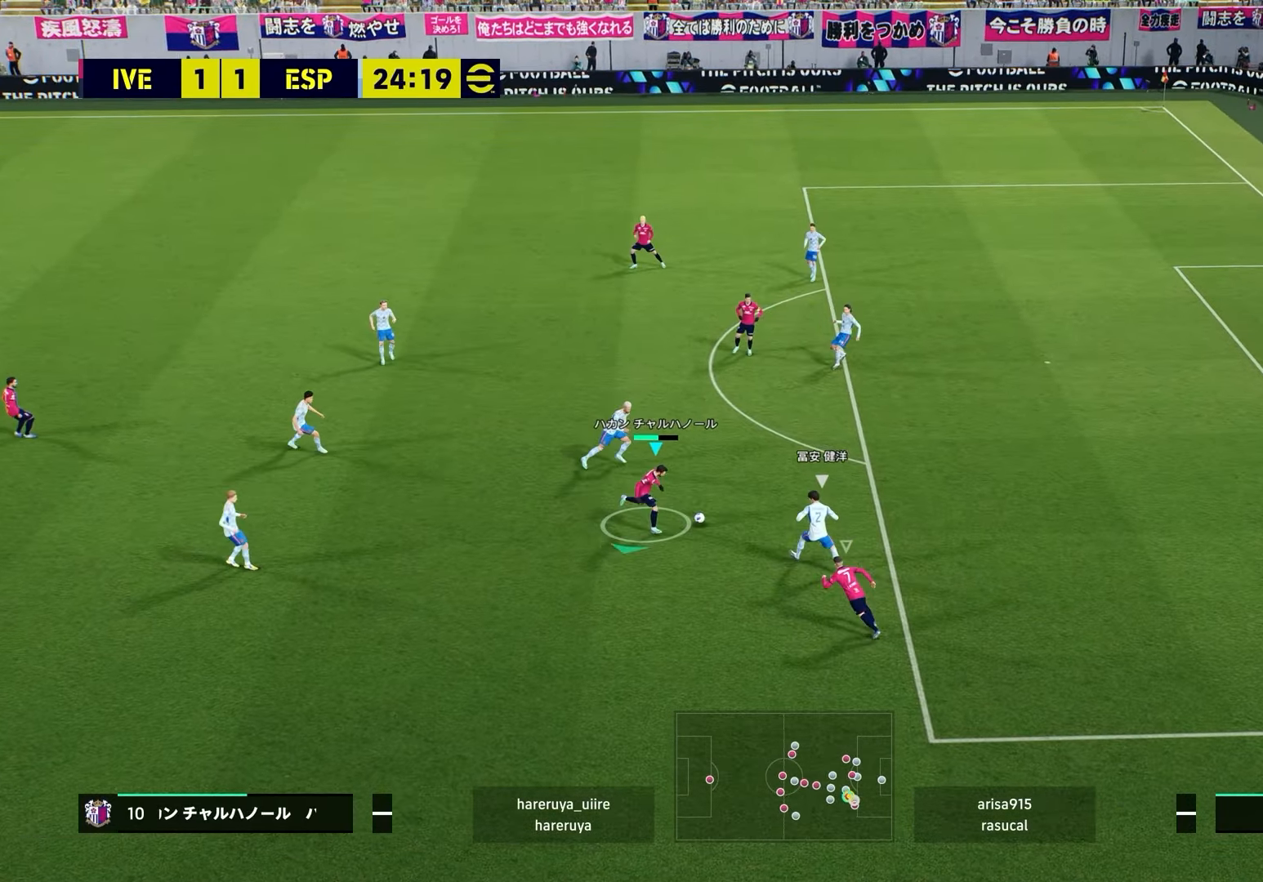
{"buttons": ["L2", "R2"], "left_stick": "down-left", "right_stick": "center", "events": []}
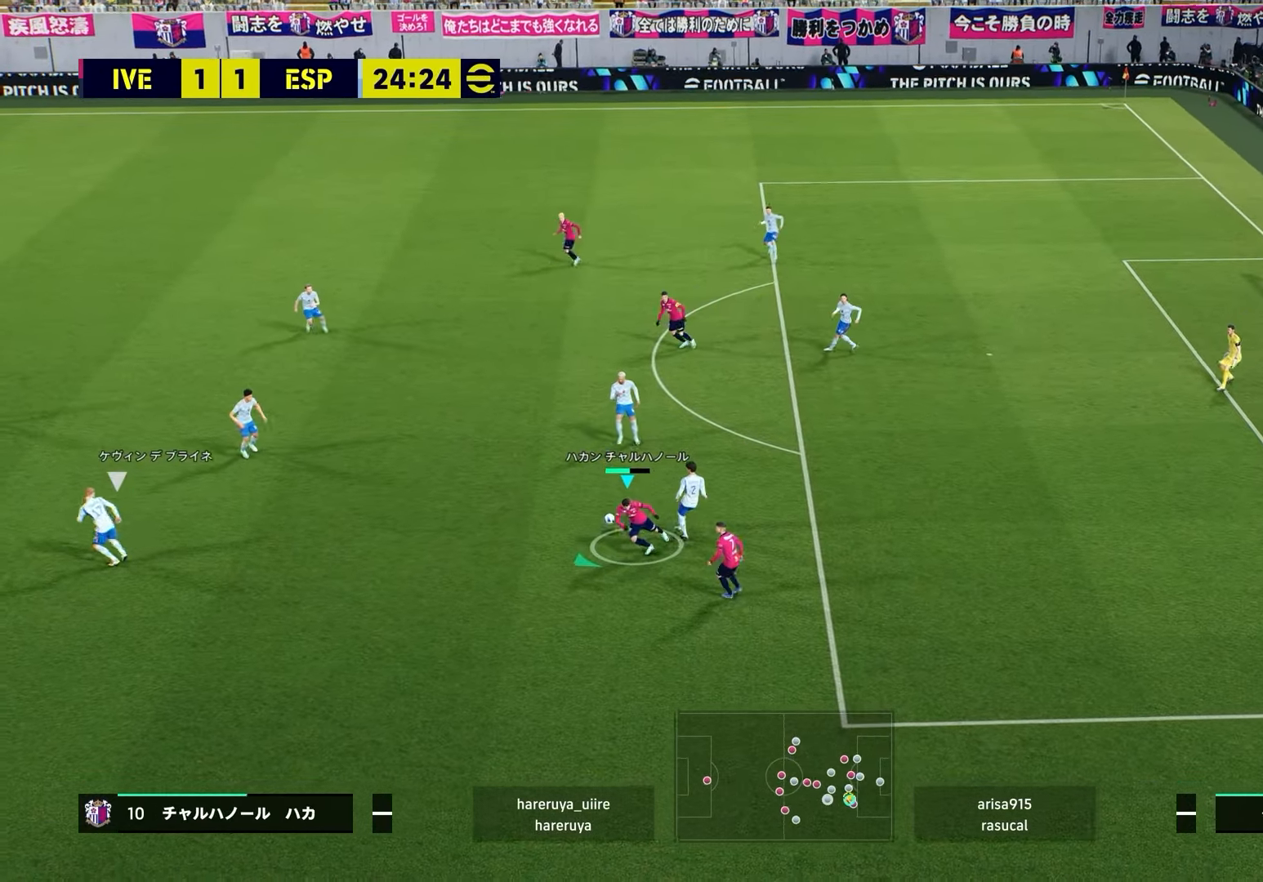
{"buttons": ["R2"], "left_stick": "down-right", "right_stick": "center", "events": [[50, "right_stick", "up-left"], [267, "left_stick", "down-right"], [283, "right_stick", "center"], [383, "L2", "up"]]}
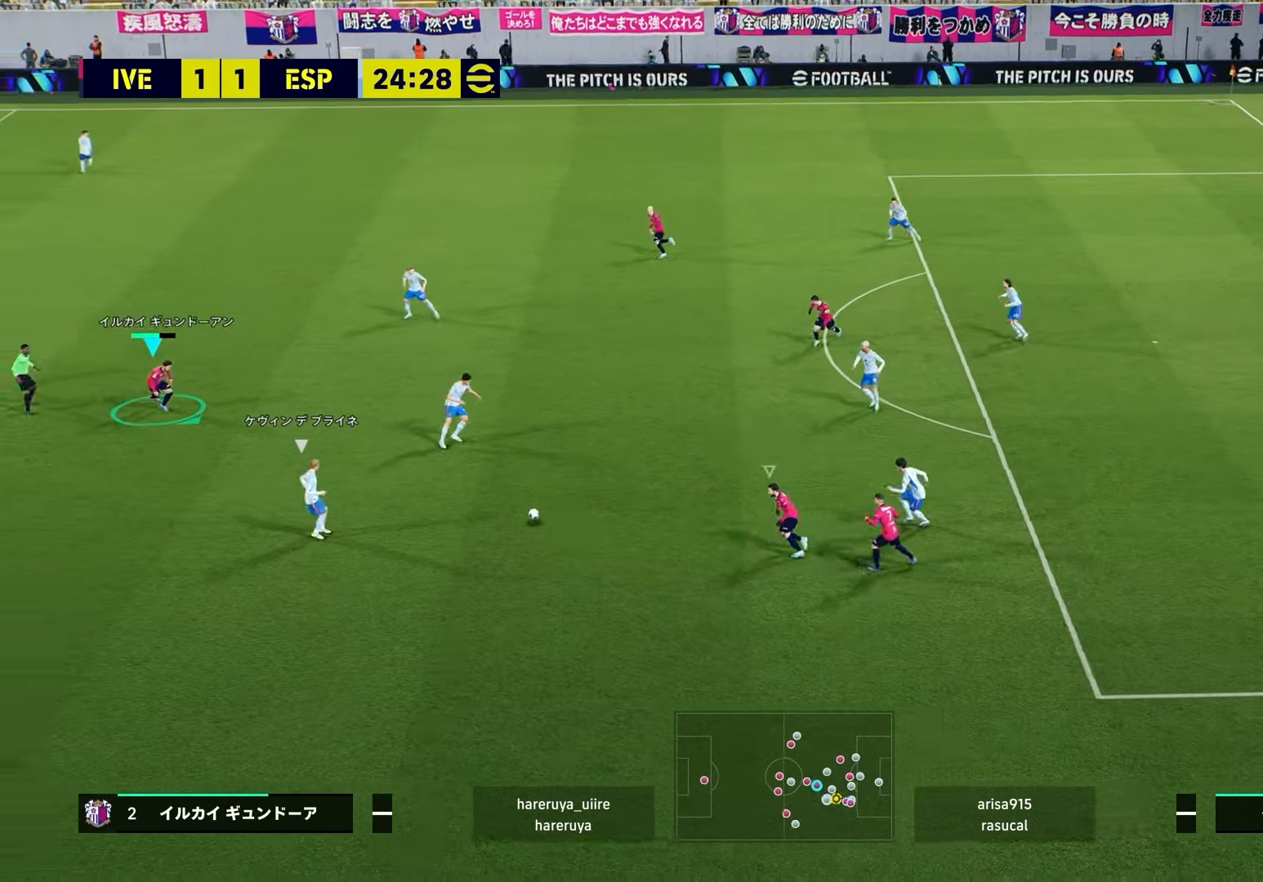
{"buttons": ["L2", "R2"], "left_stick": "down", "right_stick": "center", "events": [[400, "left_stick", "down"], [467, "L2", "down"]]}